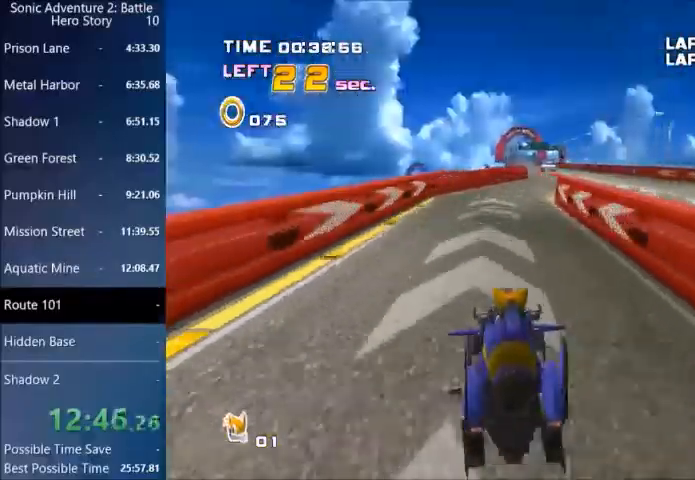
Gameplay with a controller (PlayStation layout); each line is a JSON object with the inputs held at the frame after it. "events" lists button and stick changes between this image and that frame as [ms after this image, input, new state], when the widget could be followed in between.
{"buttons": ["CROSS", "TRIANGLE"], "left_stick": "right", "right_stick": "center", "events": [[333, "left_stick", "left"], [500, "left_stick", "right"]]}
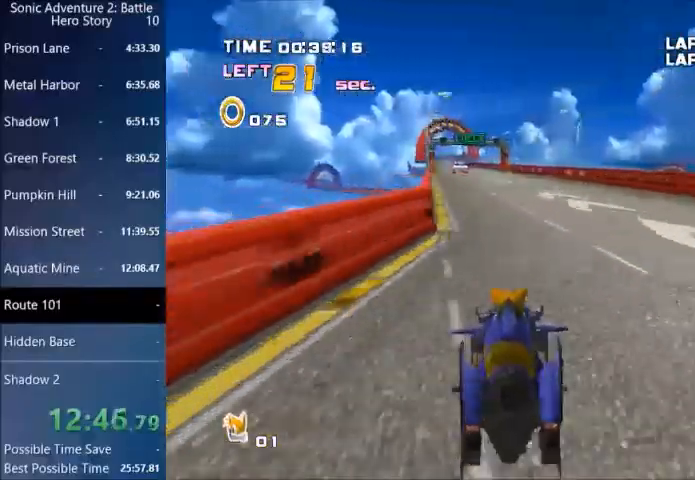
{"buttons": ["CROSS", "TRIANGLE"], "left_stick": "right", "right_stick": "center", "events": [[134, "left_stick", "up-left"], [267, "left_stick", "left"], [400, "left_stick", "right"]]}
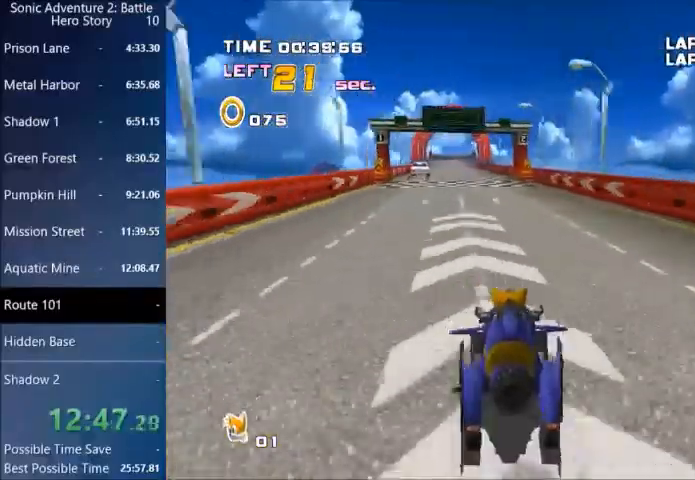
{"buttons": ["CROSS", "TRIANGLE"], "left_stick": "right", "right_stick": "center", "events": [[33, "left_stick", "up-left"], [200, "left_stick", "right"], [333, "left_stick", "left"], [467, "left_stick", "right"]]}
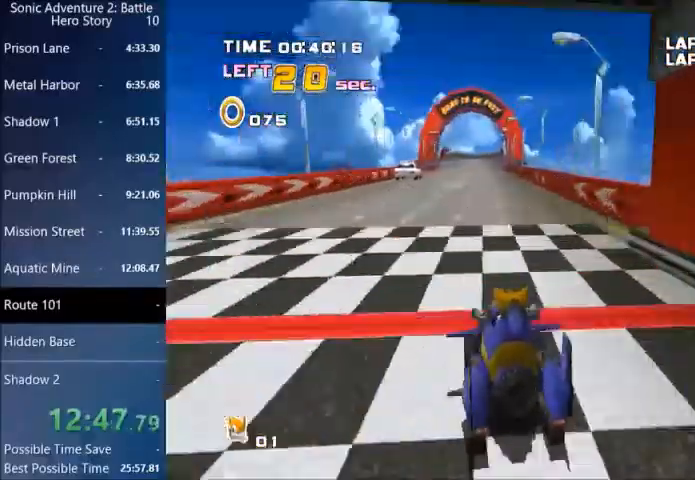
{"buttons": ["CROSS"], "left_stick": "right", "right_stick": "center"}
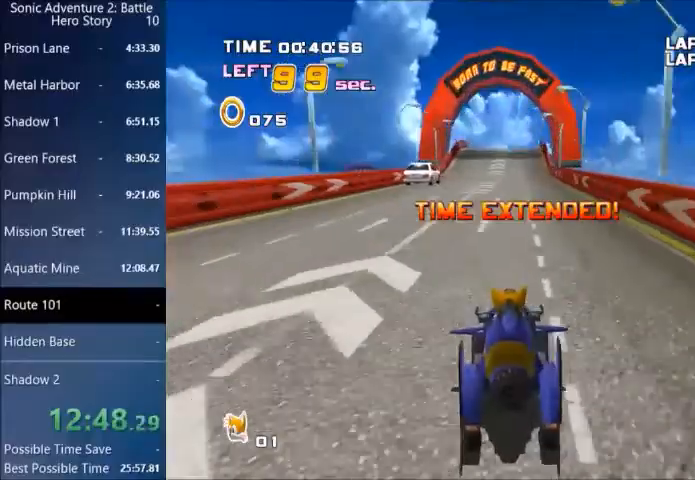
{"buttons": ["CROSS"], "left_stick": "up-left", "right_stick": "center", "events": [[133, "left_stick", "up-left"], [300, "left_stick", "right"], [433, "left_stick", "up-left"]]}
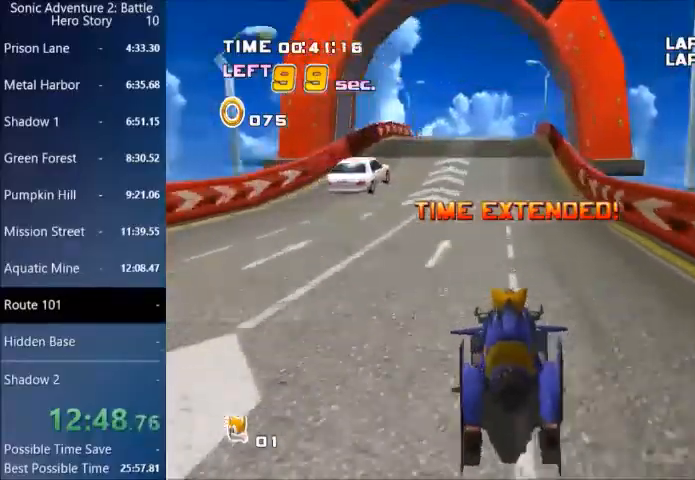
{"buttons": ["CROSS"], "left_stick": "left", "right_stick": "center", "events": [[67, "left_stick", "right"], [167, "left_stick", "left"], [334, "left_stick", "right"], [434, "left_stick", "left"]]}
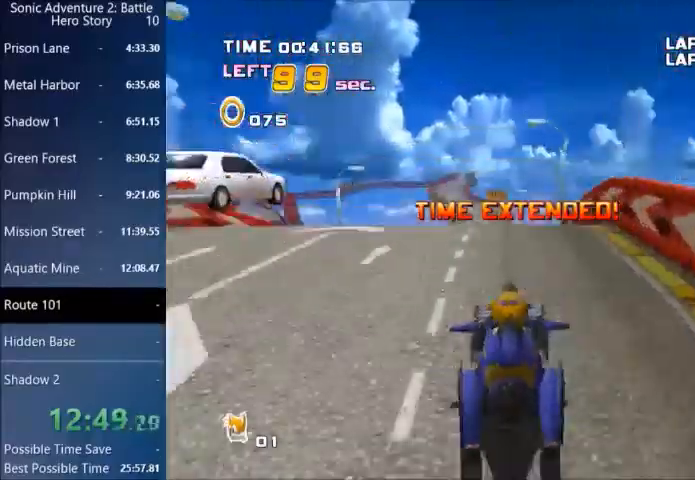
{"buttons": ["CROSS"], "left_stick": "right", "right_stick": "center", "events": [[133, "left_stick", "right"], [233, "left_stick", "left"], [367, "left_stick", "right"]]}
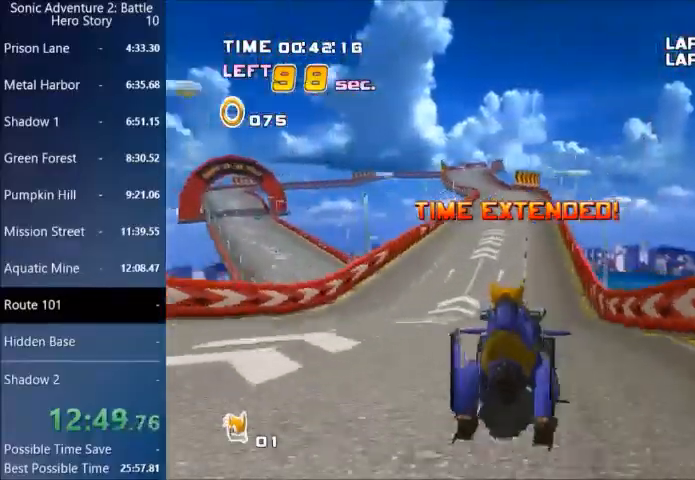
{"buttons": ["CROSS"], "left_stick": "up-left", "right_stick": "center", "events": [[100, "left_stick", "up-left"], [334, "left_stick", "right"], [467, "left_stick", "up-left"]]}
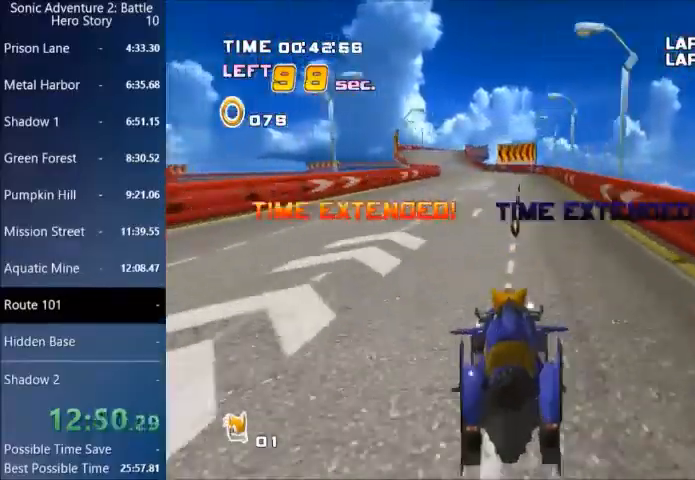
{"buttons": ["CROSS"], "left_stick": "left", "right_stick": "center", "events": [[66, "left_stick", "right"], [233, "left_stick", "left"]]}
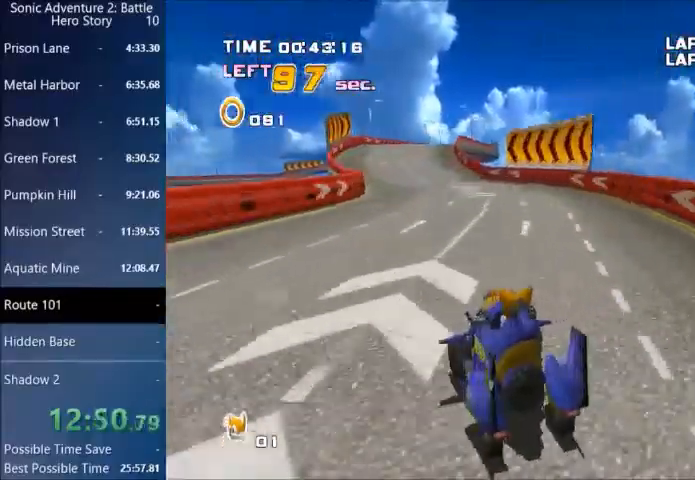
{"buttons": ["CROSS"], "left_stick": "right", "right_stick": "center", "events": [[67, "left_stick", "right"], [234, "left_stick", "left"], [367, "left_stick", "center"], [467, "left_stick", "right"]]}
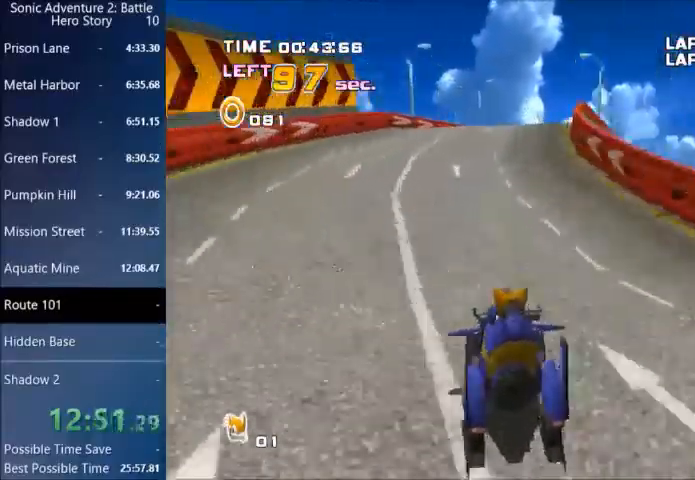
{"buttons": ["CROSS"], "left_stick": "up-left", "right_stick": "center", "events": [[367, "left_stick", "up-left"]]}
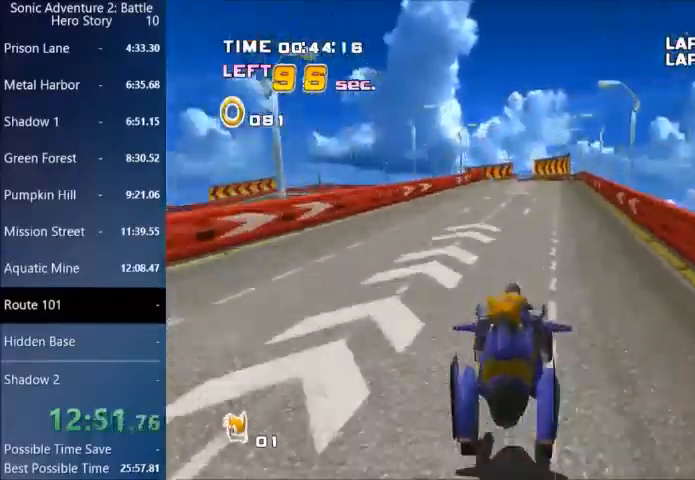
{"buttons": ["CROSS"], "left_stick": "left", "right_stick": "center", "events": [[33, "left_stick", "right"], [200, "left_stick", "left"], [300, "left_stick", "right"], [400, "left_stick", "left"]]}
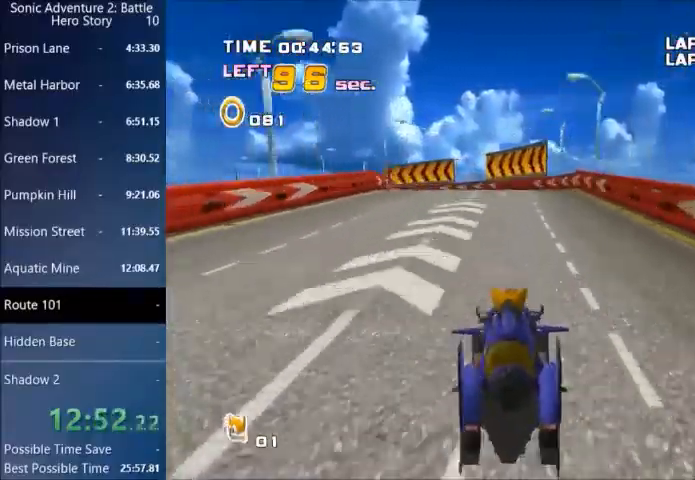
{"buttons": ["CROSS"], "left_stick": "left", "right_stick": "center", "events": []}
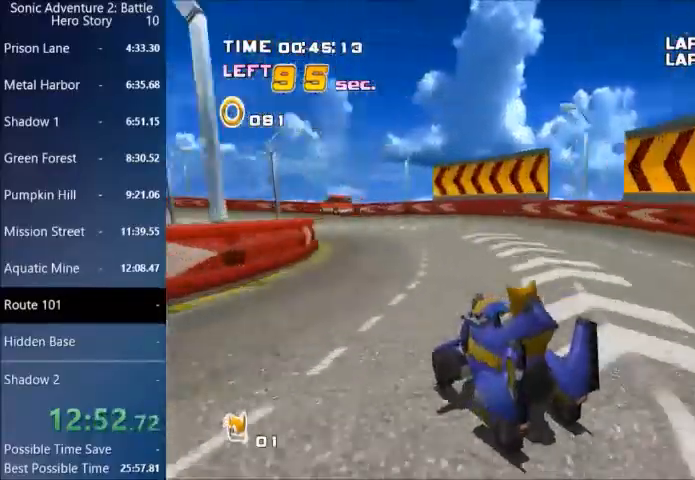
{"buttons": ["CROSS"], "left_stick": "left", "right_stick": "center", "events": [[400, "left_stick", "center"], [500, "left_stick", "left"]]}
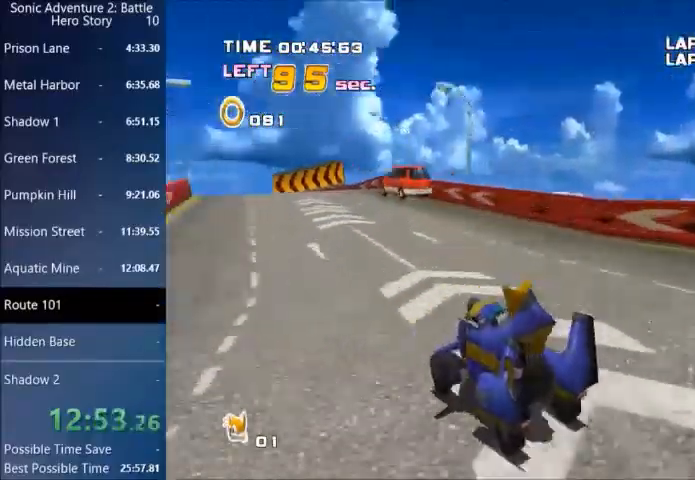
{"buttons": ["CROSS"], "left_stick": "left", "right_stick": "center", "events": [[134, "left_stick", "center"], [501, "left_stick", "left"]]}
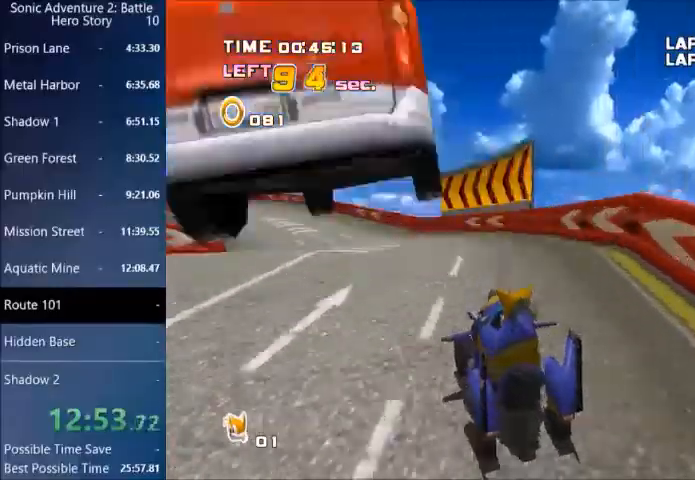
{"buttons": ["CROSS"], "left_stick": "left", "right_stick": "center", "events": []}
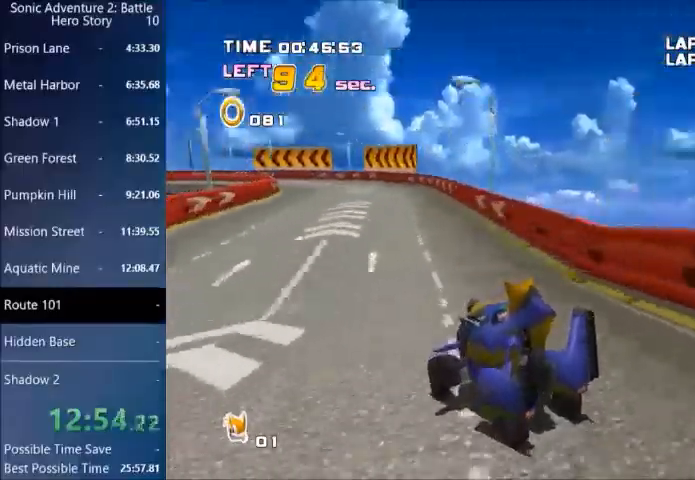
{"buttons": ["CROSS"], "left_stick": "up-left", "right_stick": "center", "events": [[100, "left_stick", "center"], [334, "left_stick", "right"], [434, "left_stick", "up-left"]]}
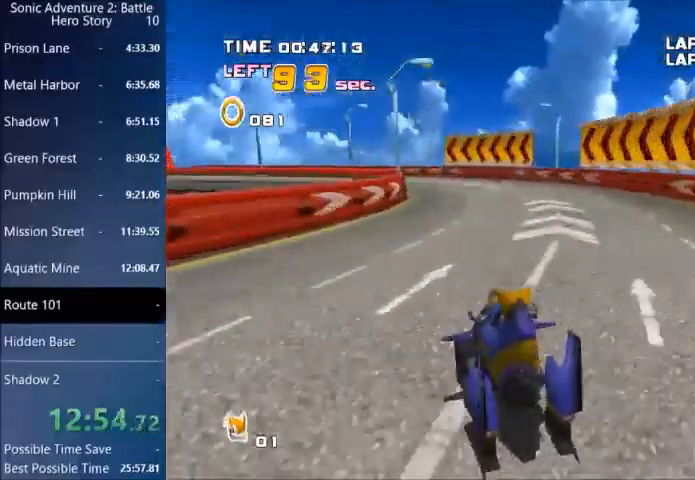
{"buttons": ["CROSS"], "left_stick": "left", "right_stick": "center", "events": [[33, "left_stick", "center"], [167, "left_stick", "left"]]}
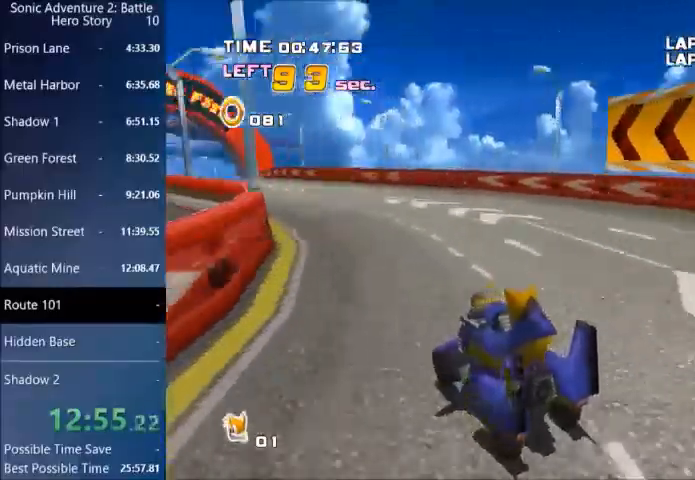
{"buttons": ["CROSS"], "left_stick": "left", "right_stick": "center", "events": []}
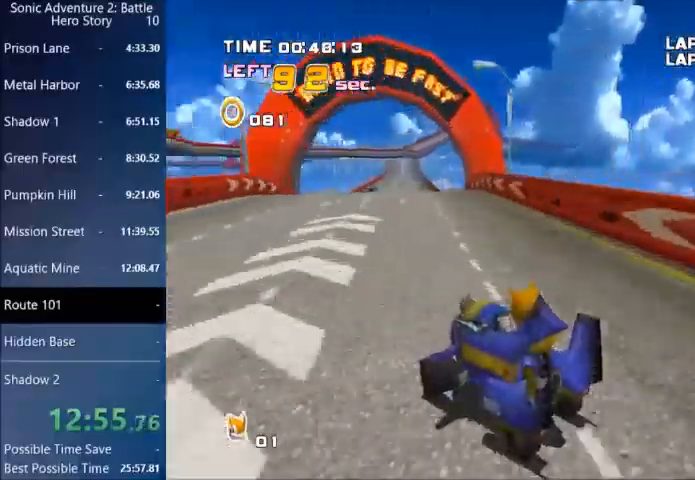
{"buttons": ["CROSS"], "left_stick": "up-left", "right_stick": "center", "events": [[66, "left_stick", "right"], [400, "left_stick", "up-left"]]}
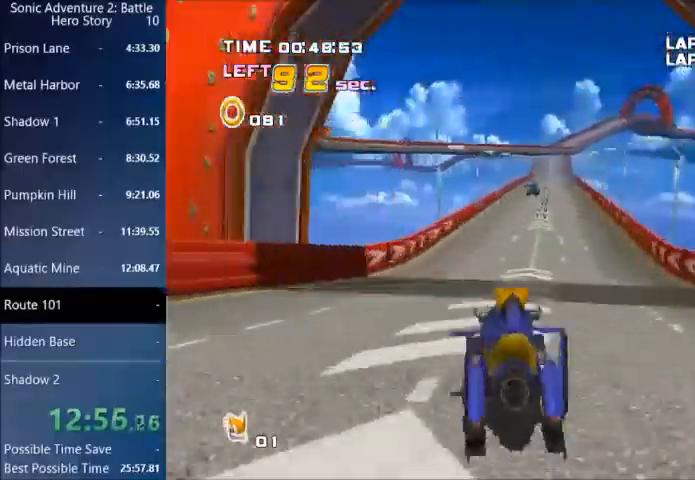
{"buttons": ["CROSS"], "left_stick": "right", "right_stick": "center", "events": [[34, "left_stick", "right"], [300, "left_stick", "up-left"], [467, "left_stick", "right"]]}